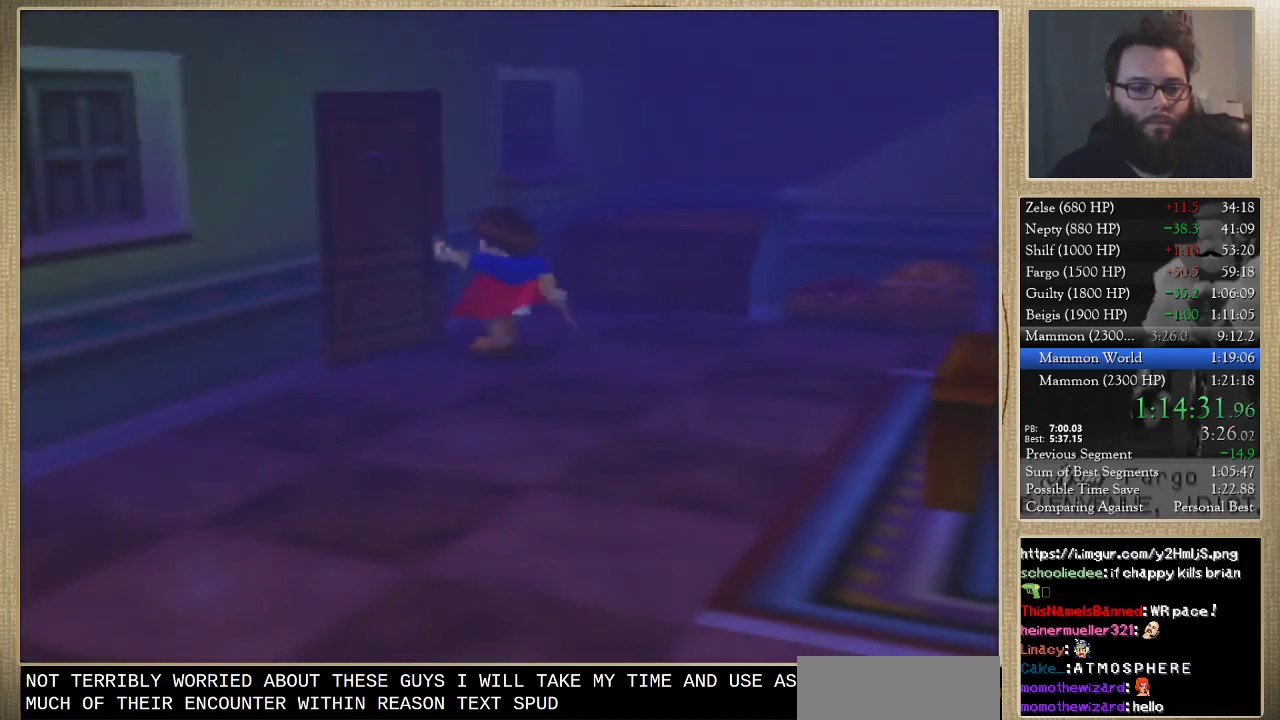
Gameplay with a controller (Nintendo layout); each line is a JSON object with the inputs held at the frame after it. "events" lists button and stick changes between this image and that frame as [ms after this image, input, new state], when the widget could be followed in between. Not read: L3 R3.
{"buttons": [], "left_stick": "center", "events": []}
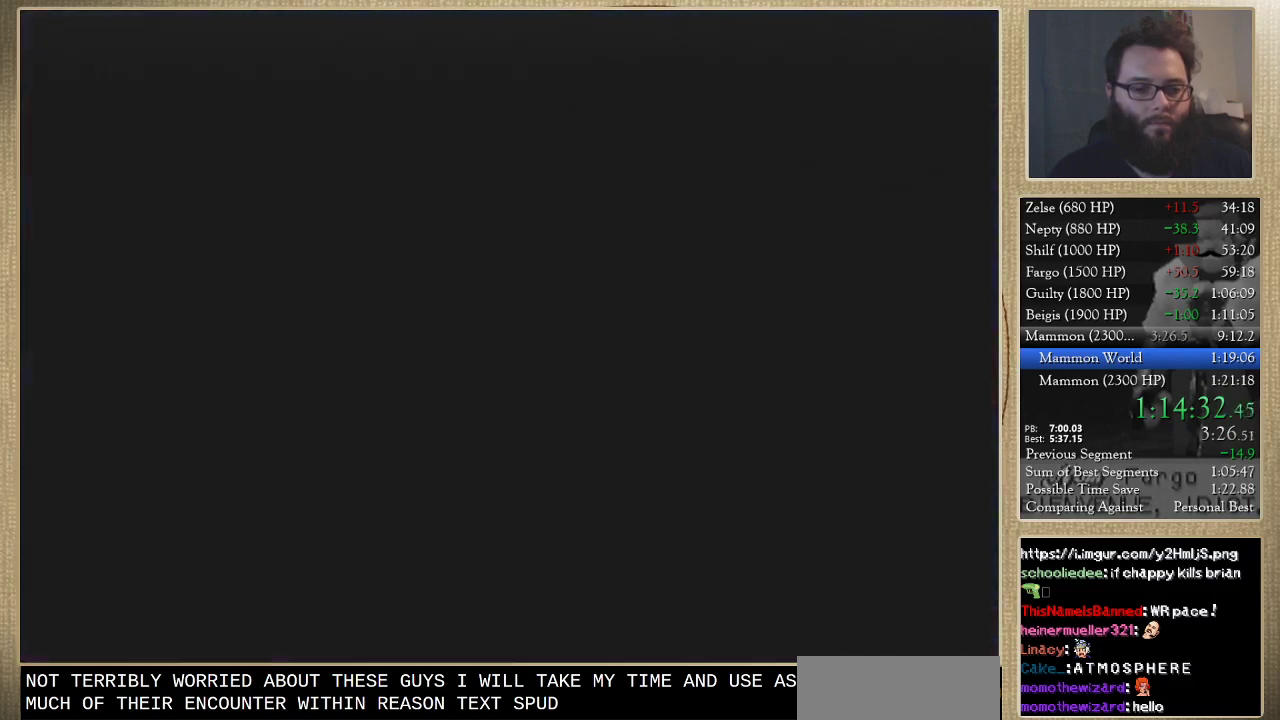
{"buttons": [], "left_stick": "center", "events": []}
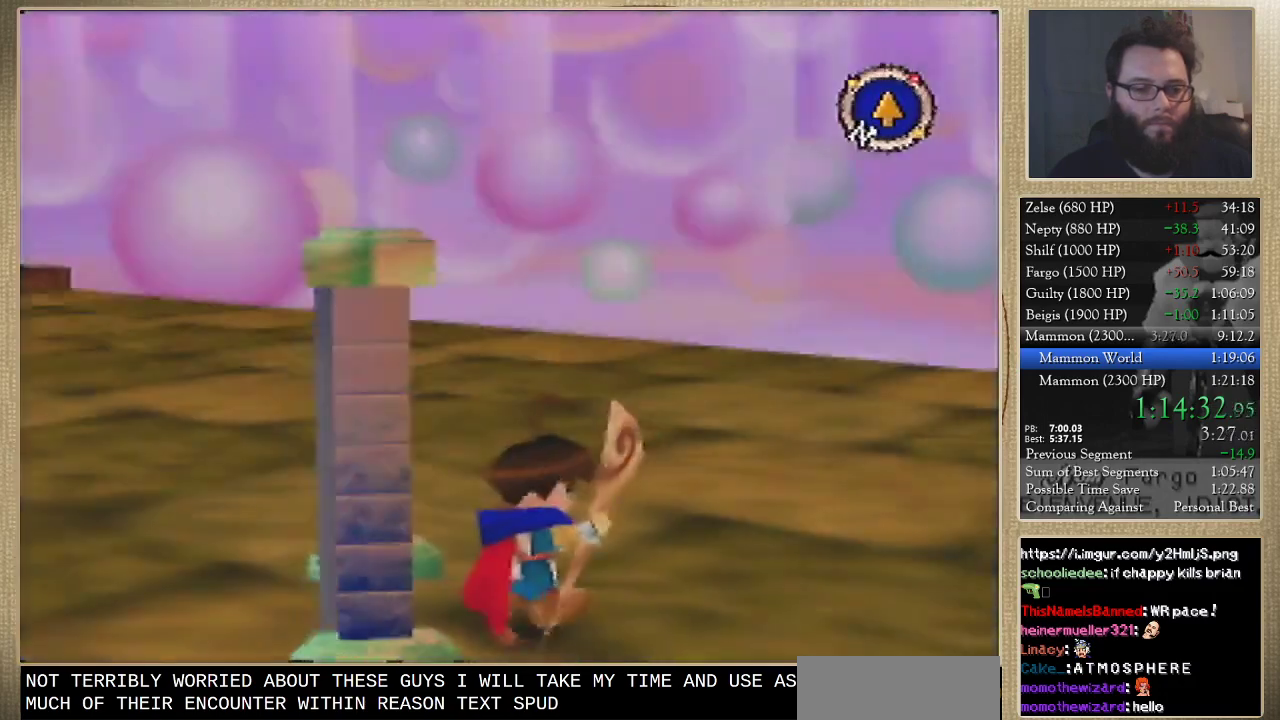
{"buttons": [], "left_stick": "down-left", "events": [[33, "left_stick", "down"], [500, "left_stick", "down-left"]]}
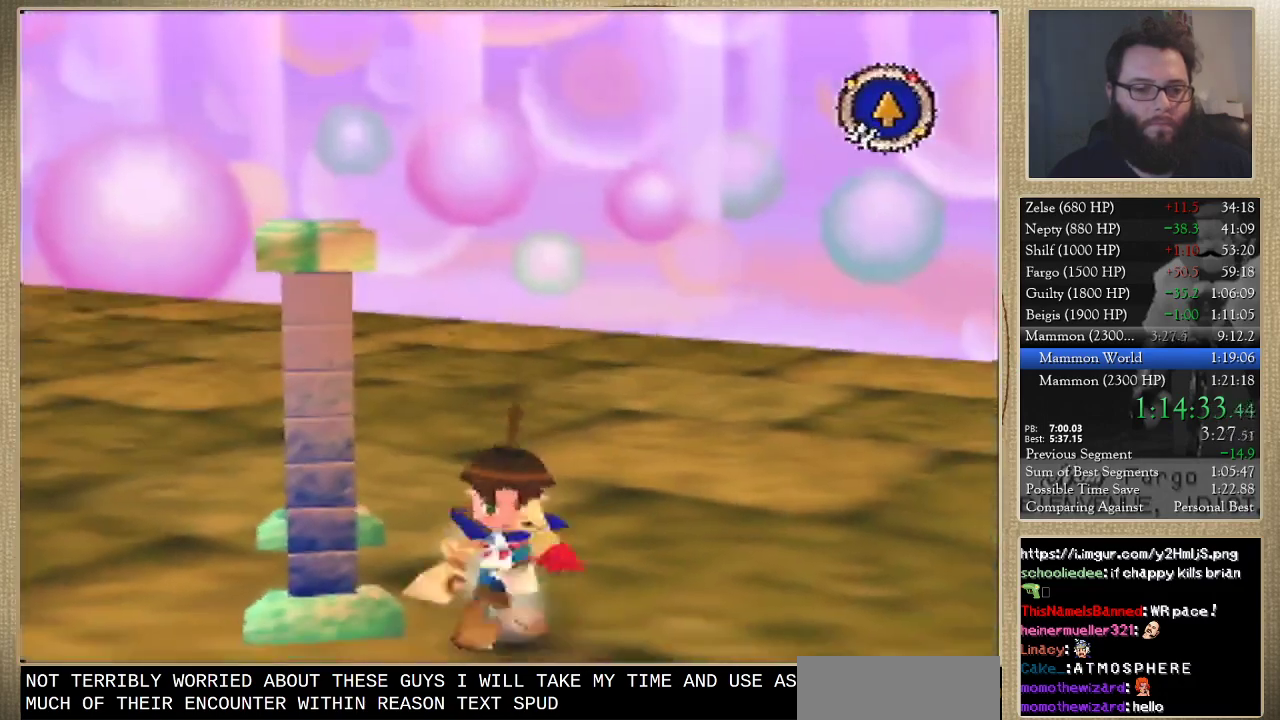
{"buttons": [], "left_stick": "up-left", "events": [[67, "left_stick", "left"], [500, "left_stick", "up-left"]]}
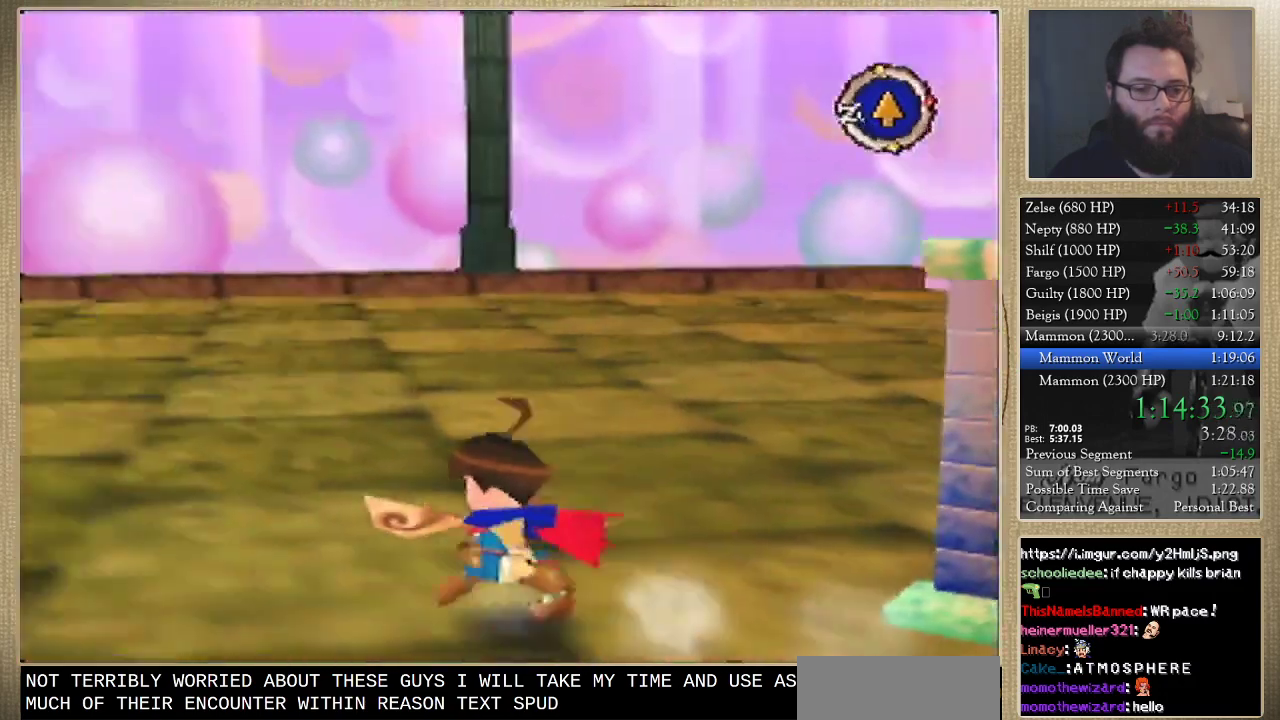
{"buttons": [], "left_stick": "up", "events": [[467, "left_stick", "up"]]}
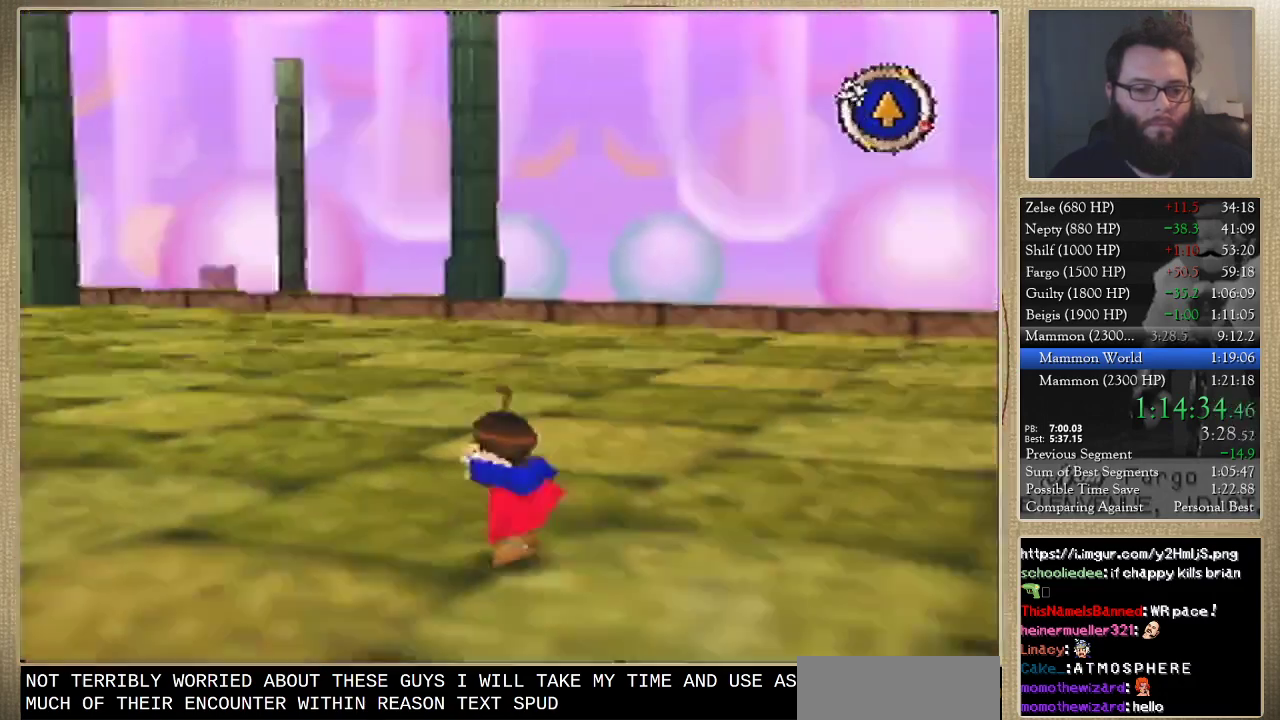
{"buttons": [], "left_stick": "up", "events": []}
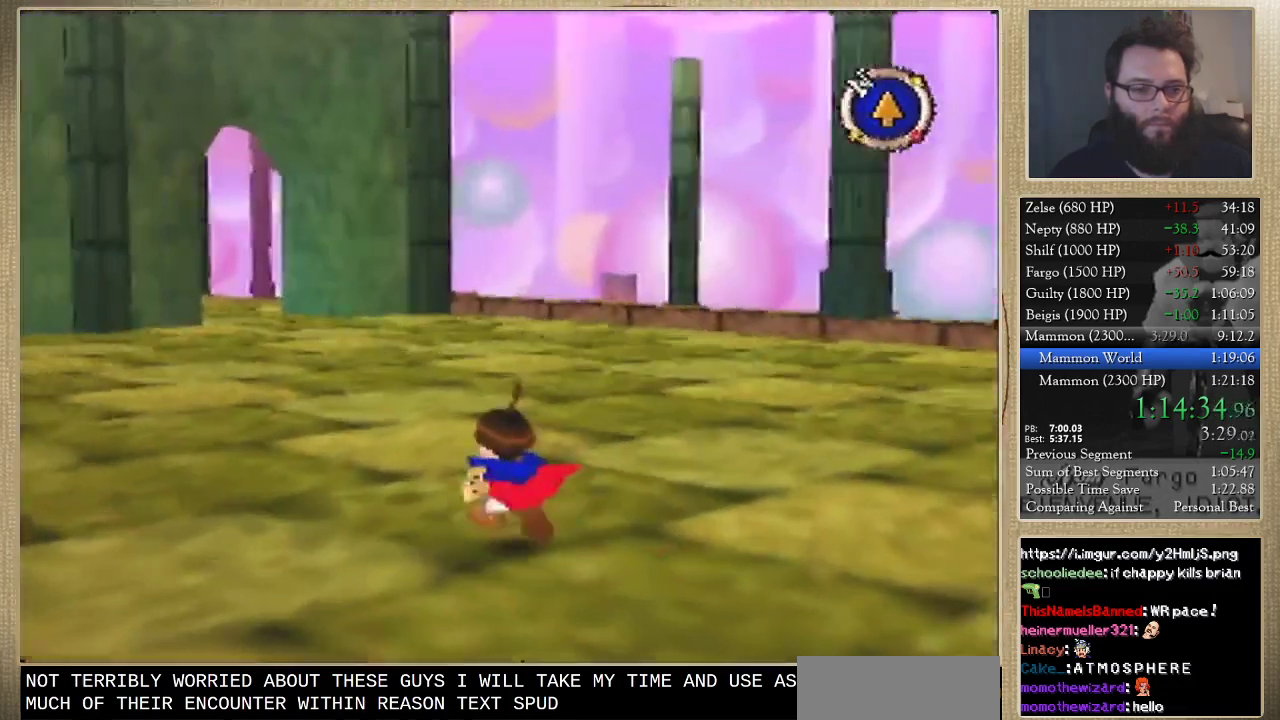
{"buttons": [], "left_stick": "up", "events": []}
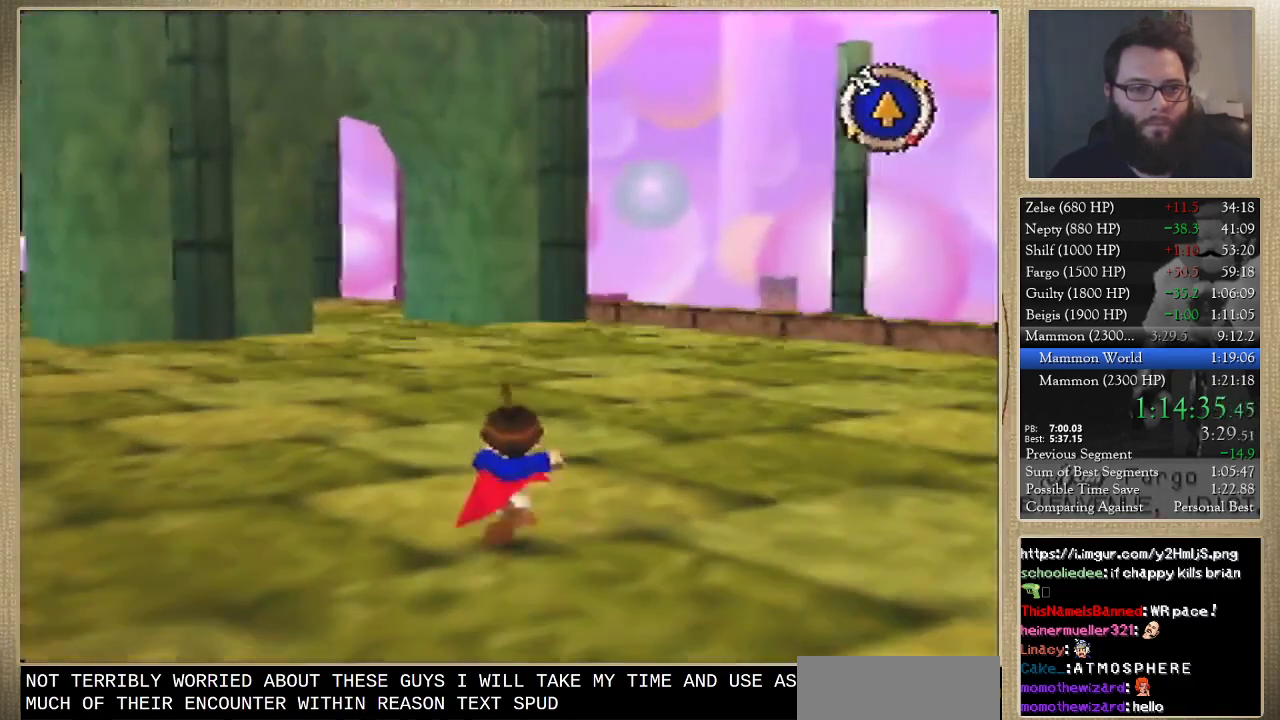
{"buttons": [], "left_stick": "up", "events": []}
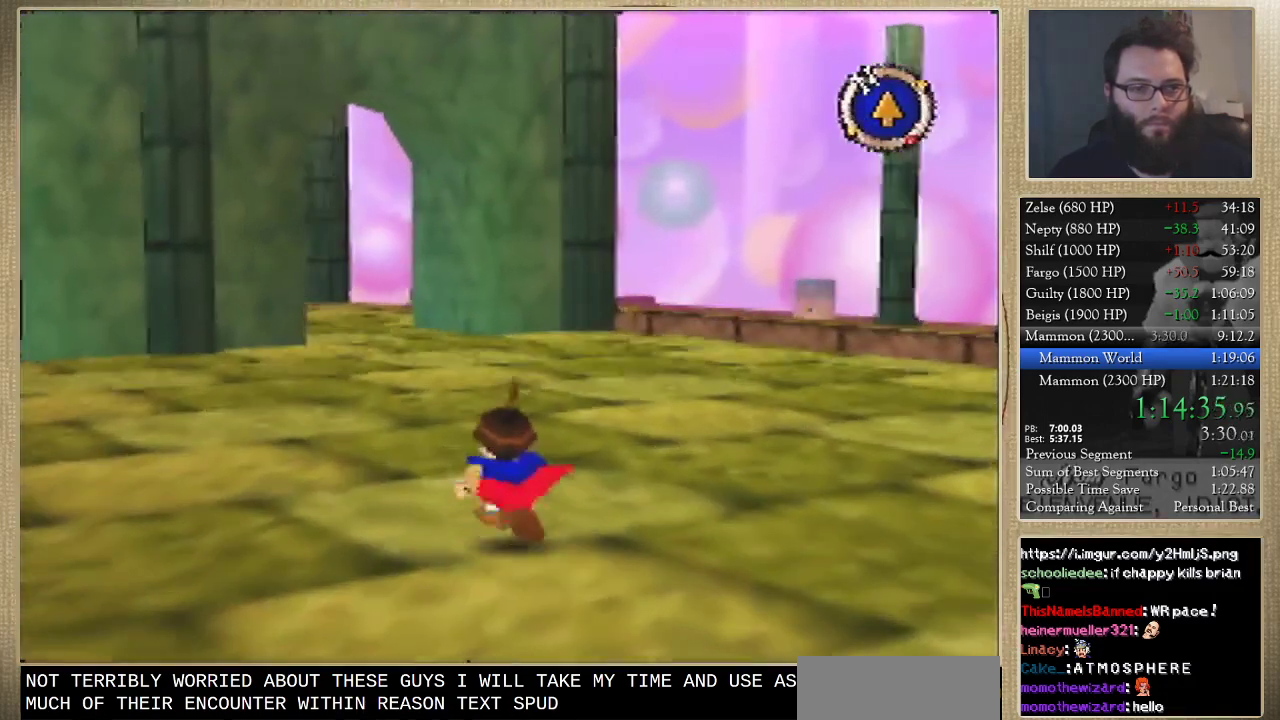
{"buttons": [], "left_stick": "up", "events": []}
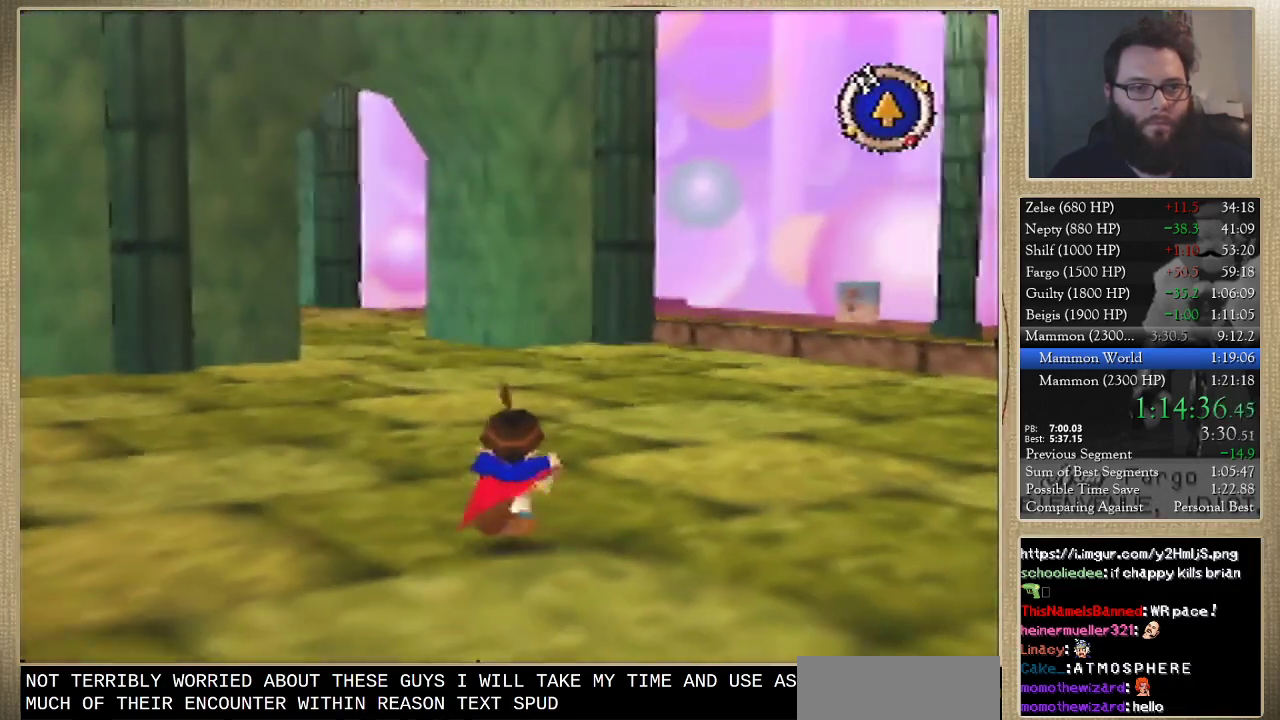
{"buttons": [], "left_stick": "up", "events": []}
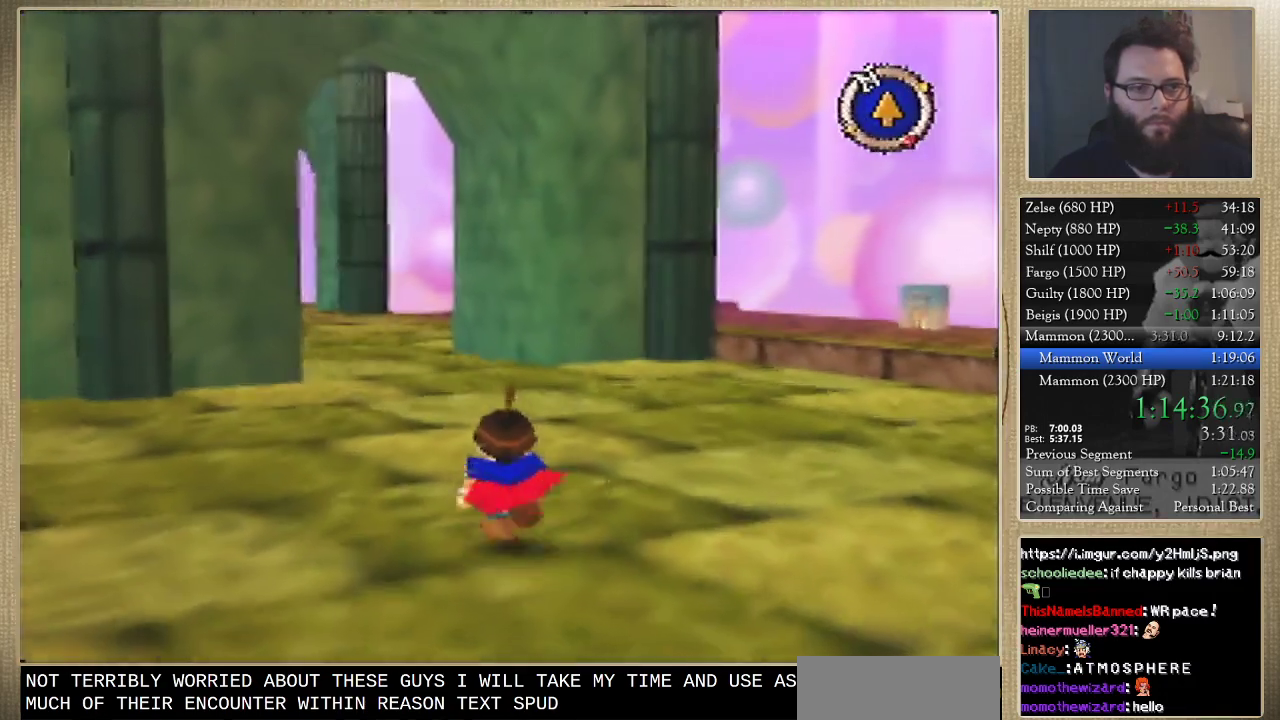
{"buttons": [], "left_stick": "up", "events": []}
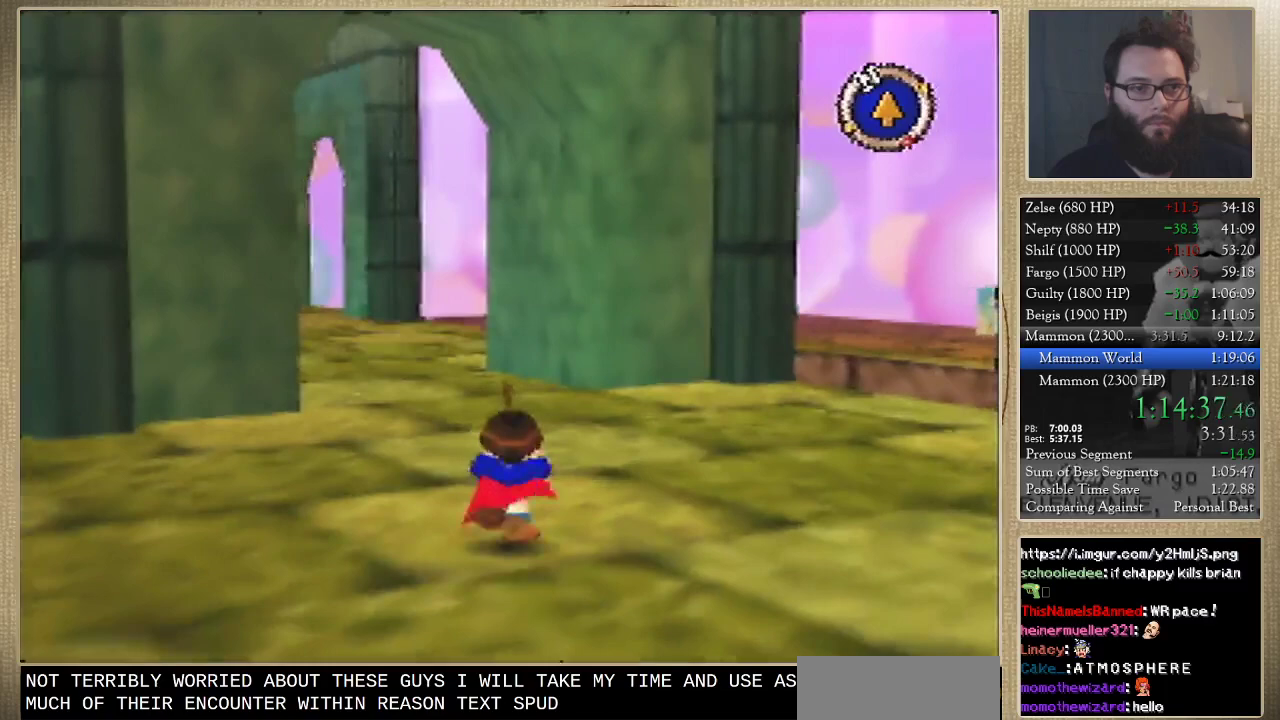
{"buttons": [], "left_stick": "up", "events": []}
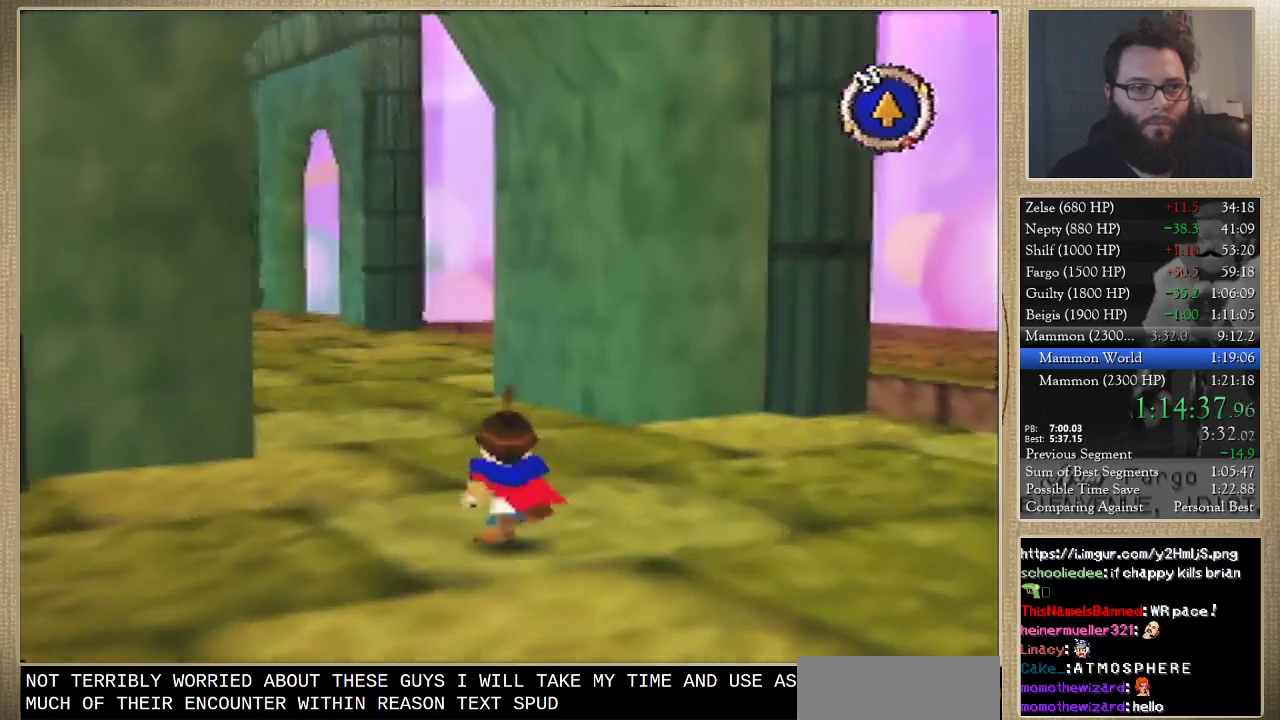
{"buttons": [], "left_stick": "up", "events": []}
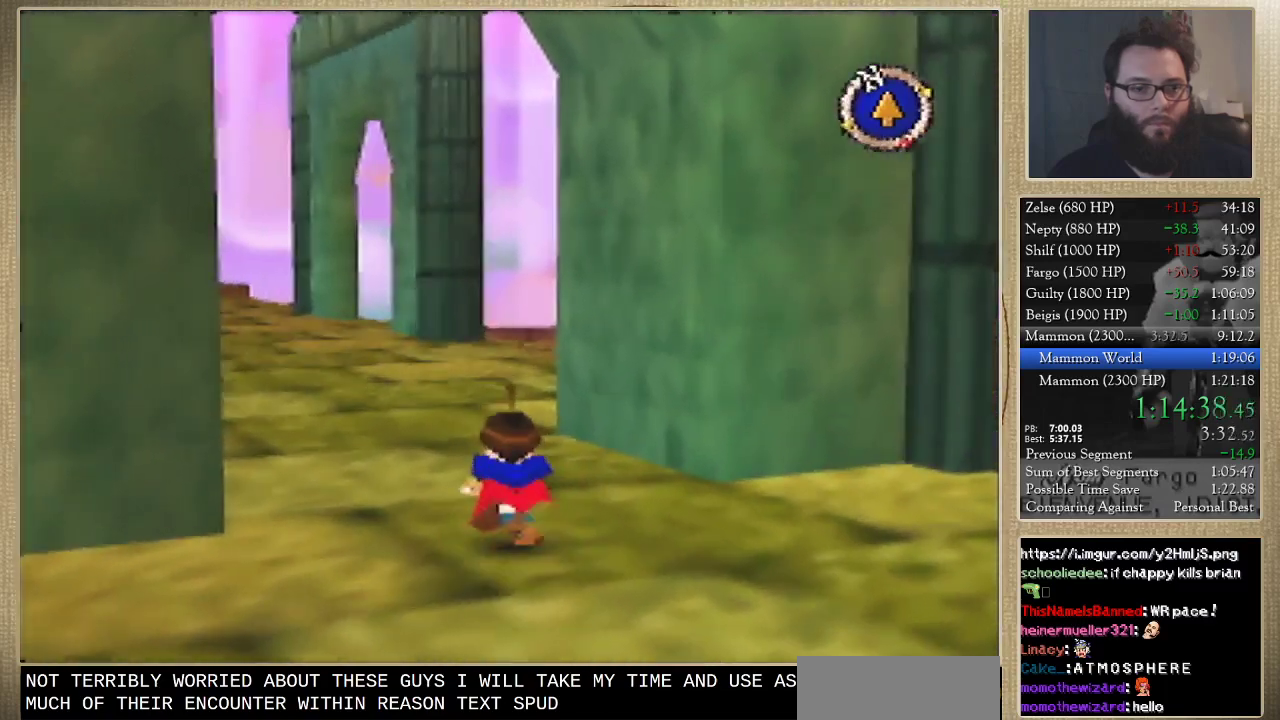
{"buttons": [], "left_stick": "up", "events": []}
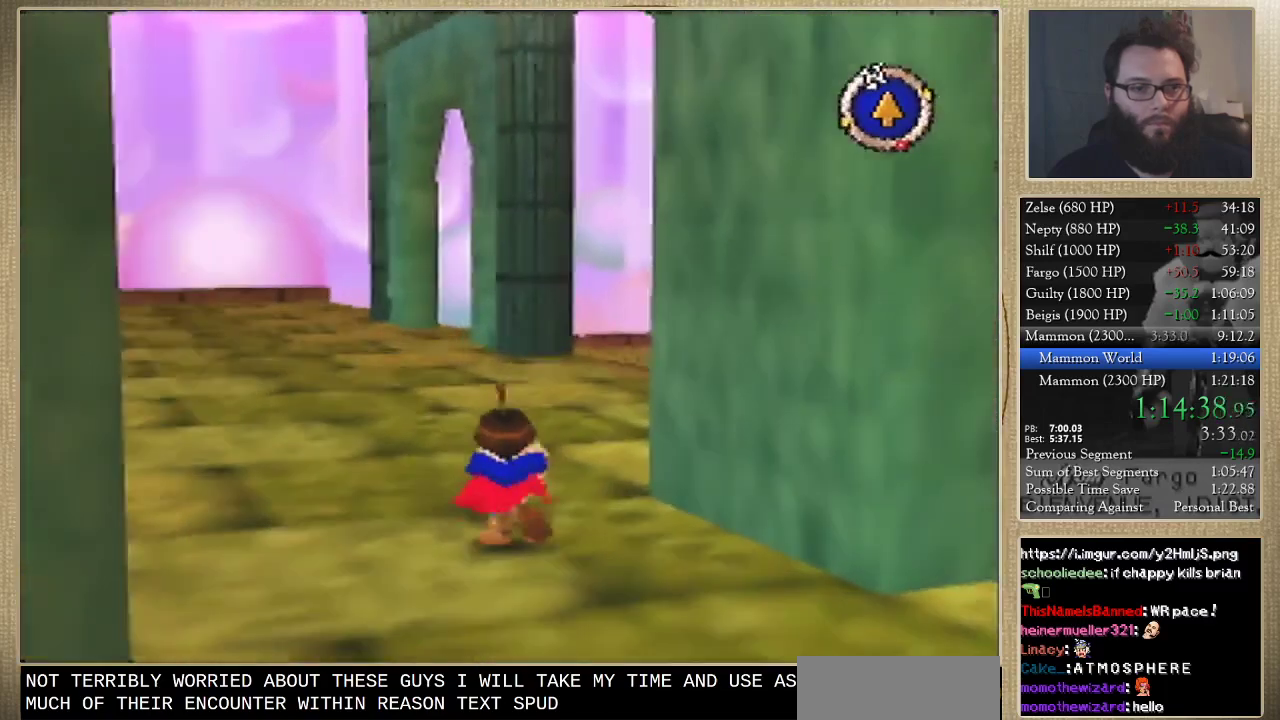
{"buttons": [], "left_stick": "up", "events": []}
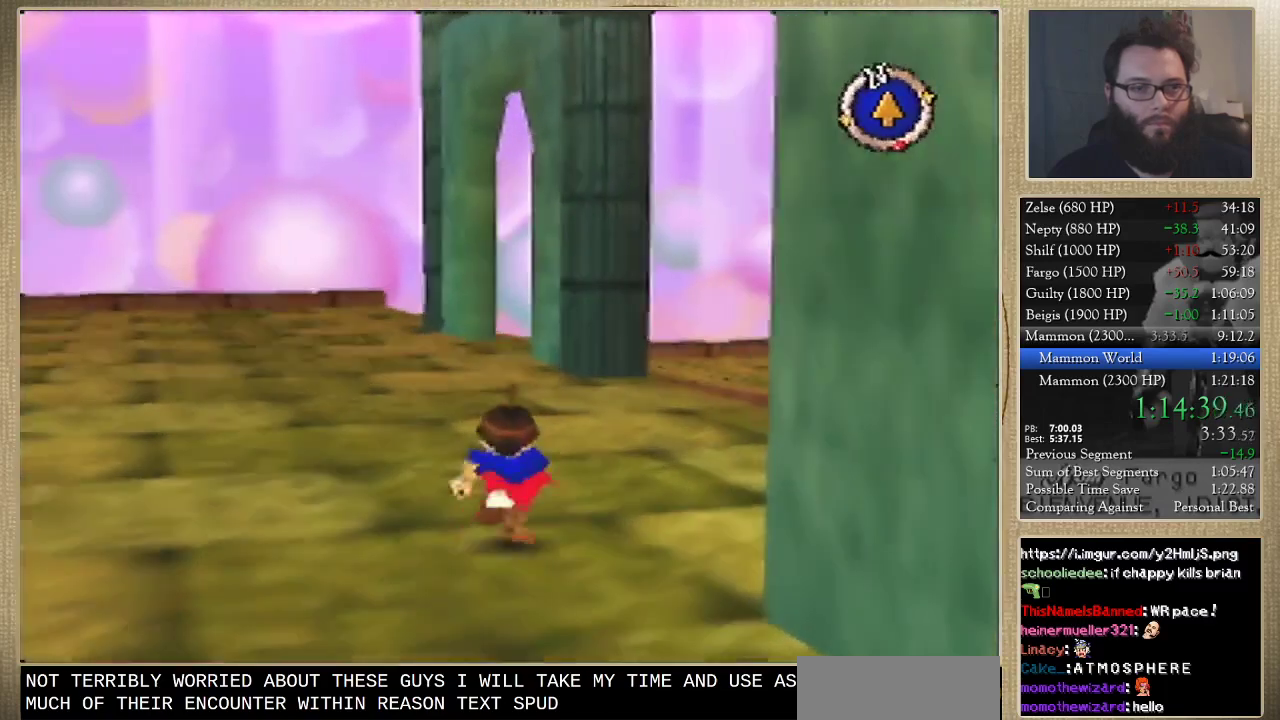
{"buttons": [], "left_stick": "up", "events": []}
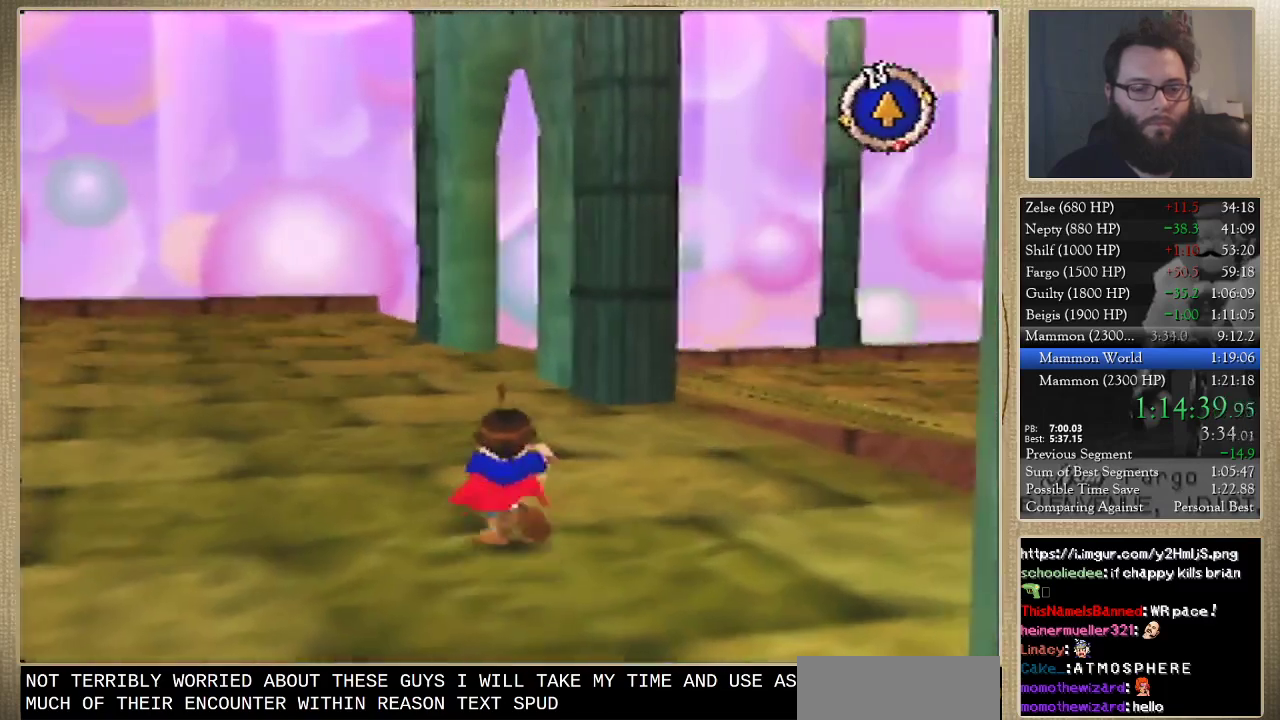
{"buttons": [], "left_stick": "up", "events": []}
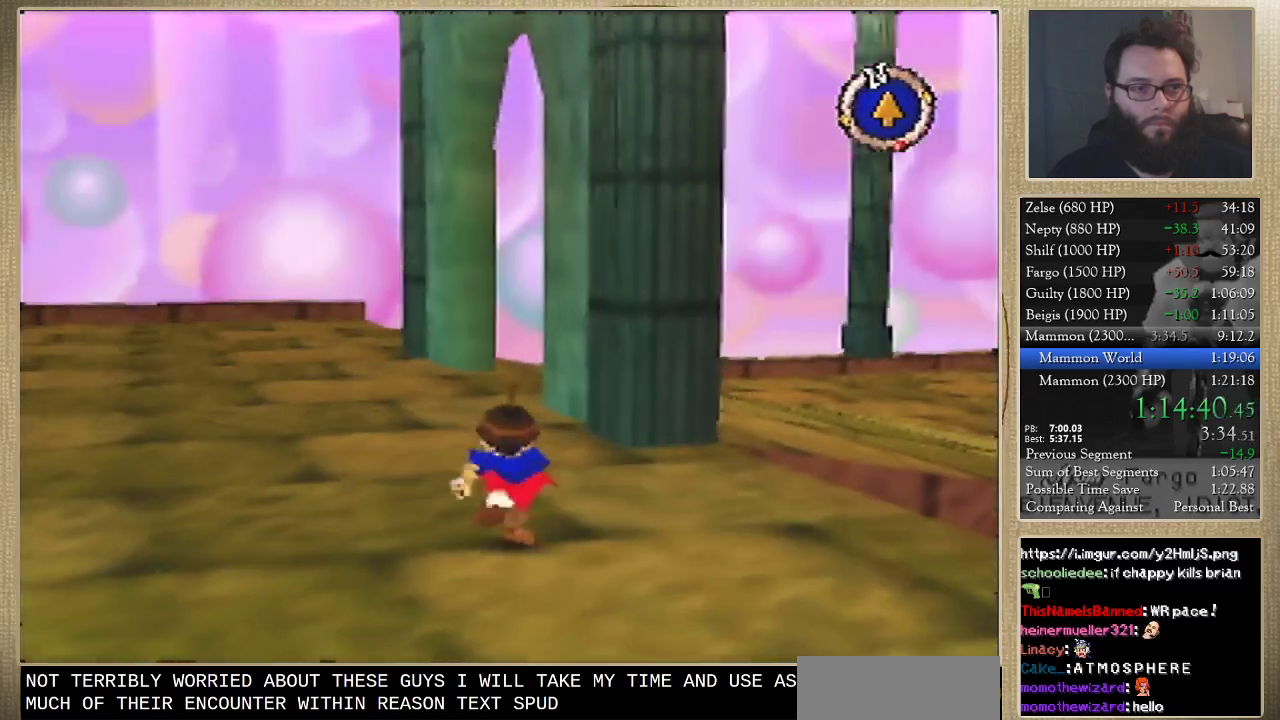
{"buttons": [], "left_stick": "up", "events": []}
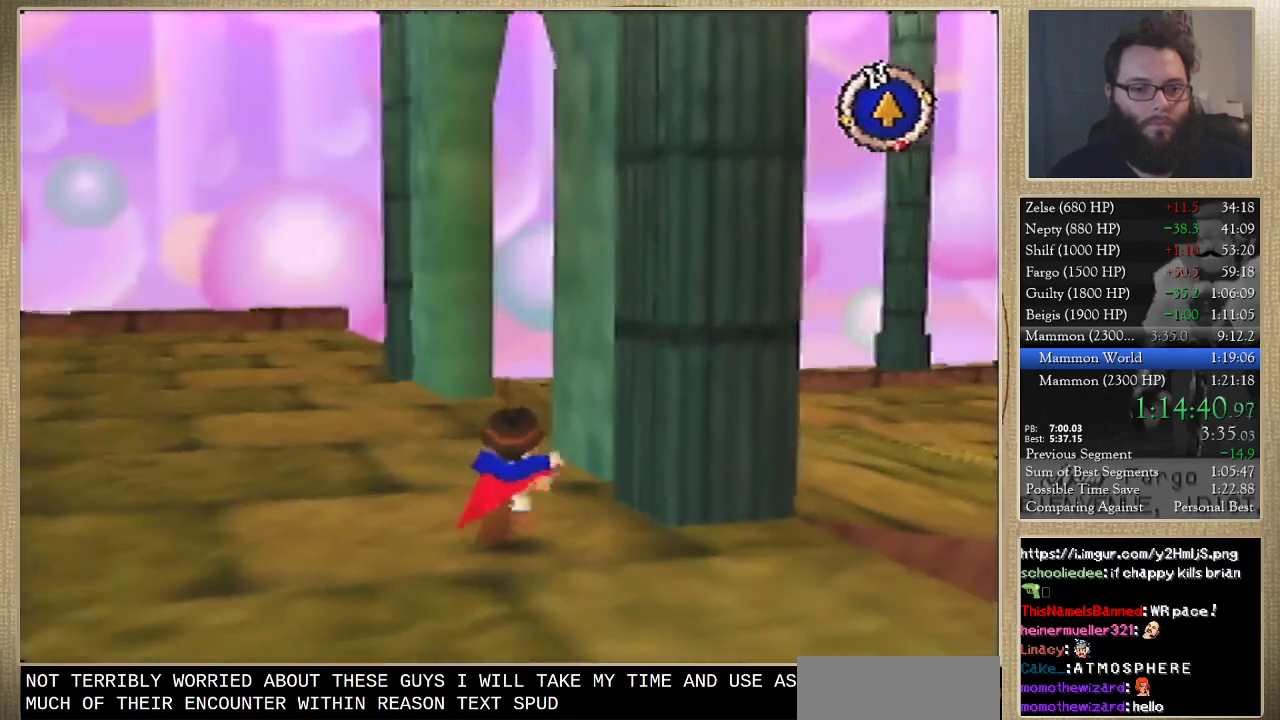
{"buttons": [], "left_stick": "up", "events": []}
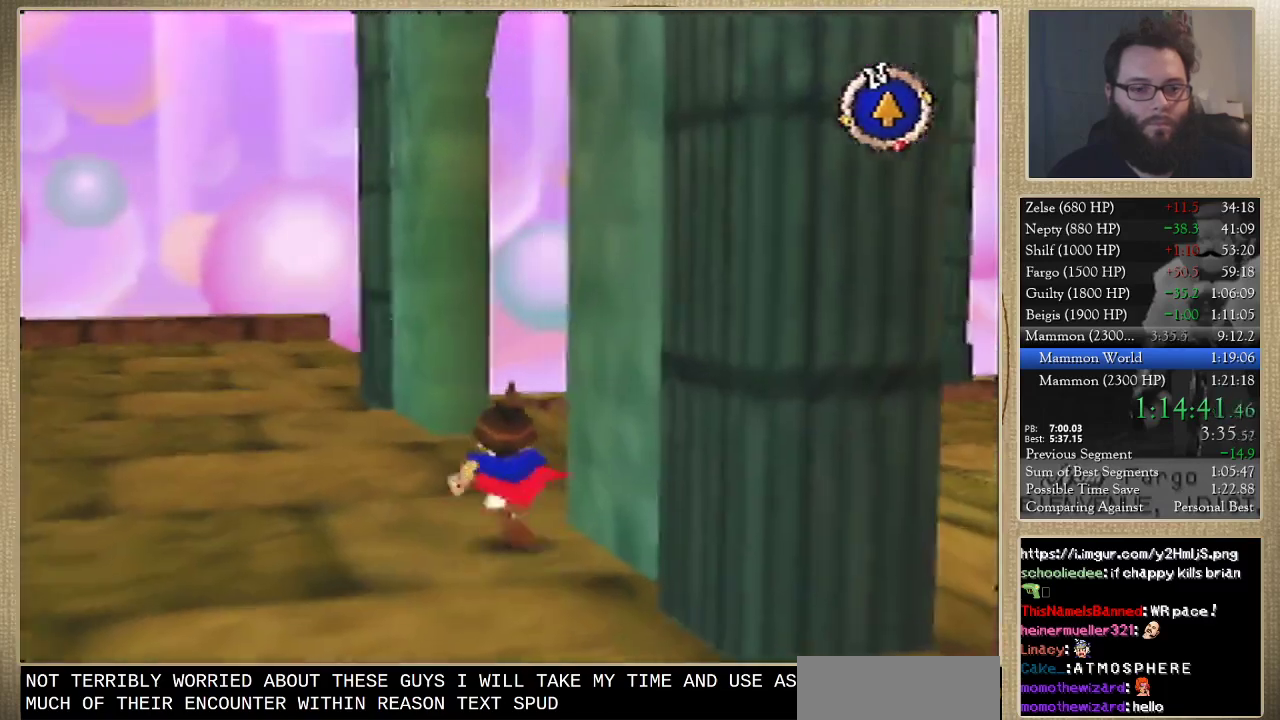
{"buttons": [], "left_stick": "up-right", "events": [[67, "left_stick", "up-right"]]}
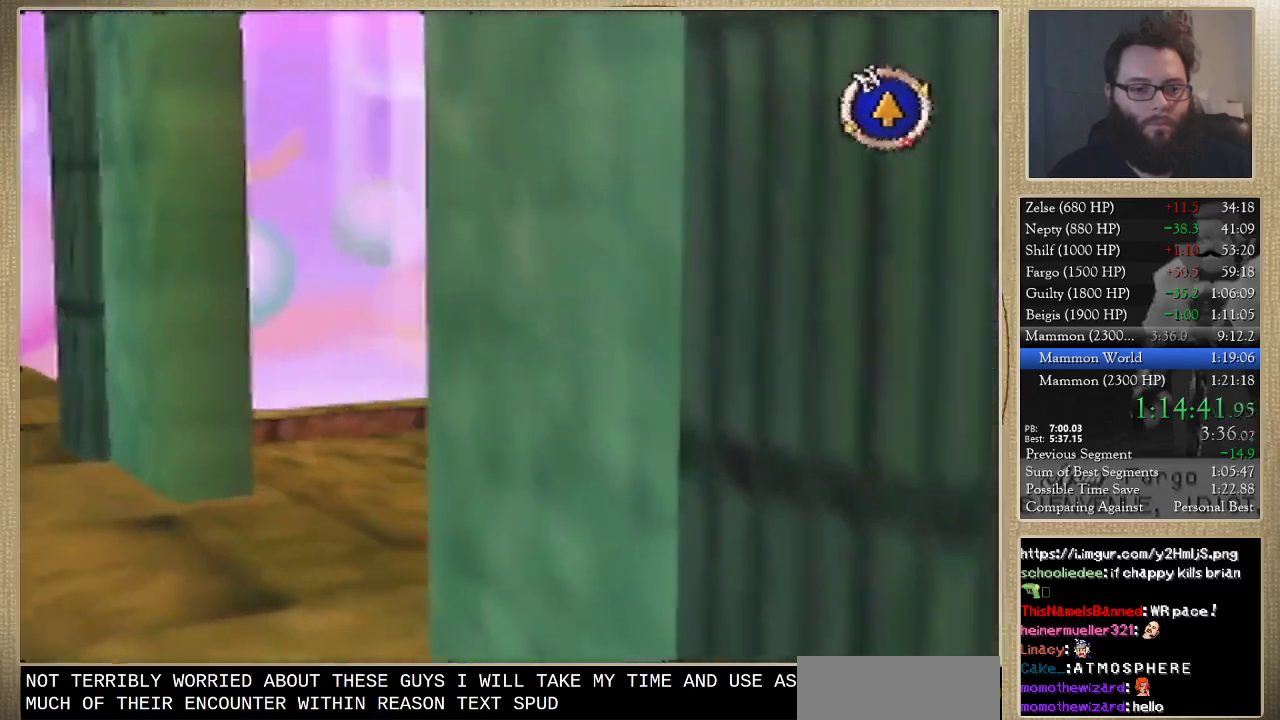
{"buttons": [], "left_stick": "up-right", "events": []}
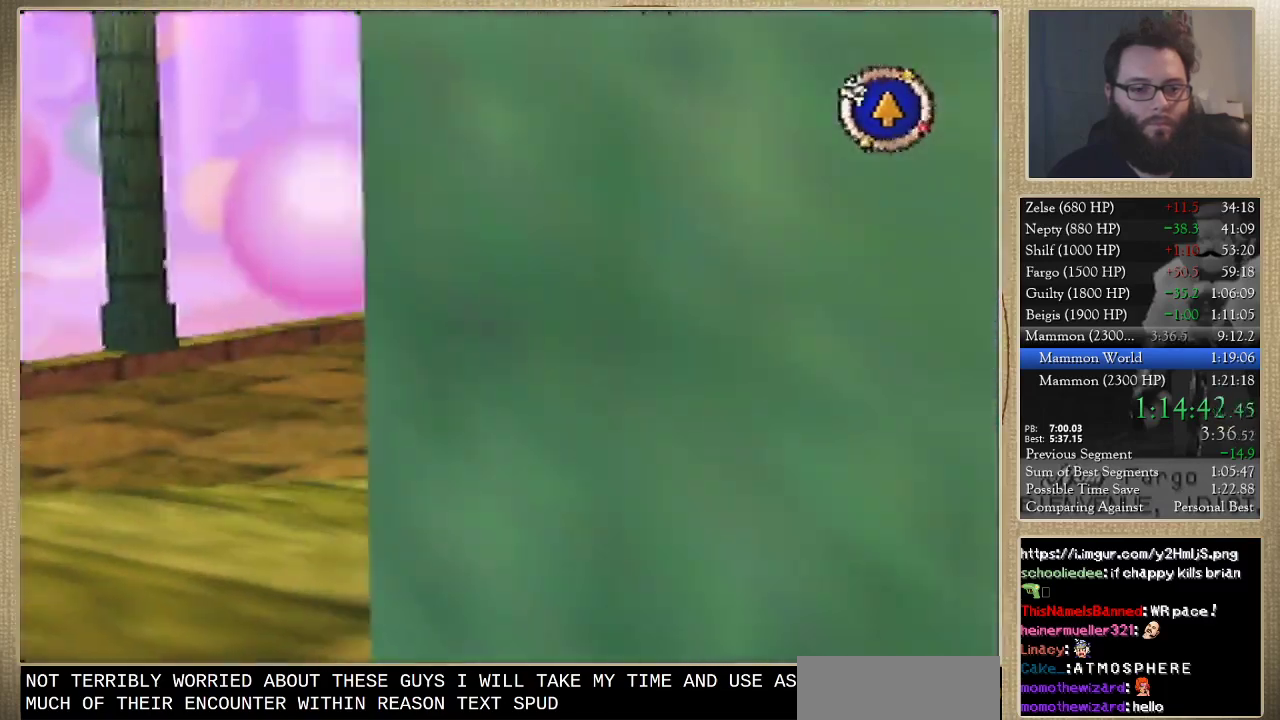
{"buttons": [], "left_stick": "up", "events": [[67, "left_stick", "up"], [200, "left_stick", "up-right"], [333, "left_stick", "up"]]}
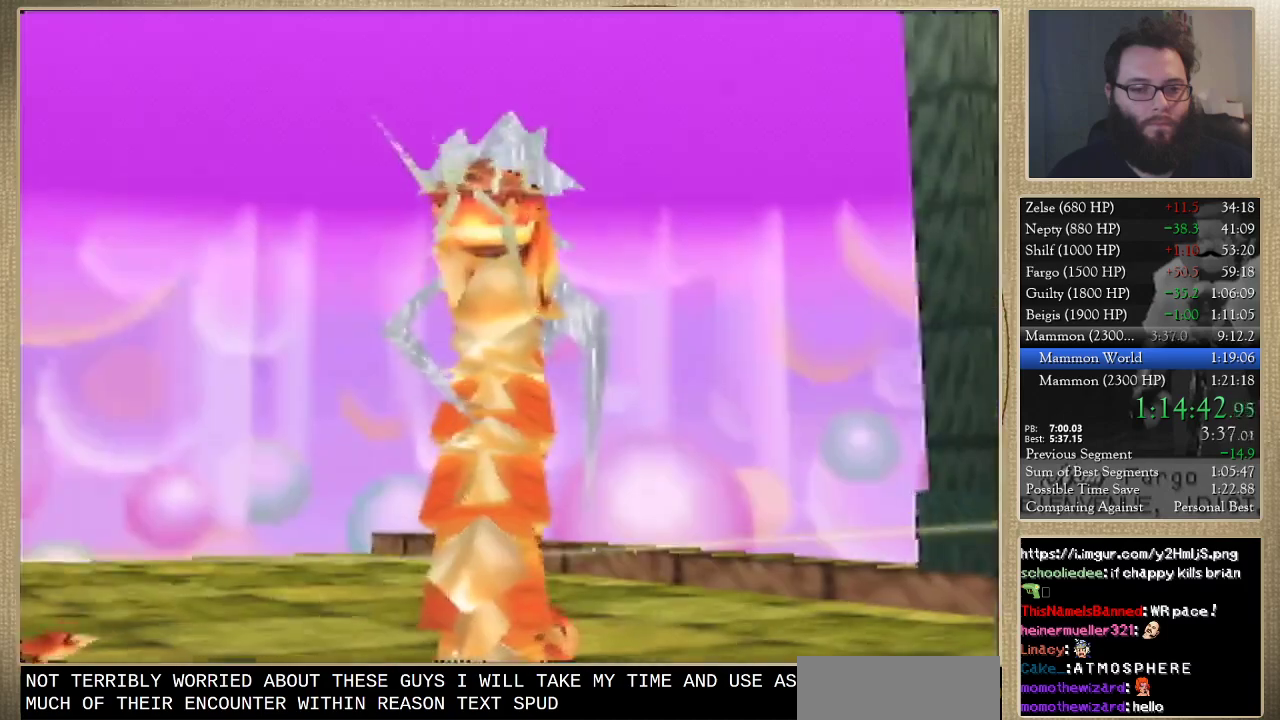
{"buttons": [], "left_stick": "center", "events": [[400, "left_stick", "center"]]}
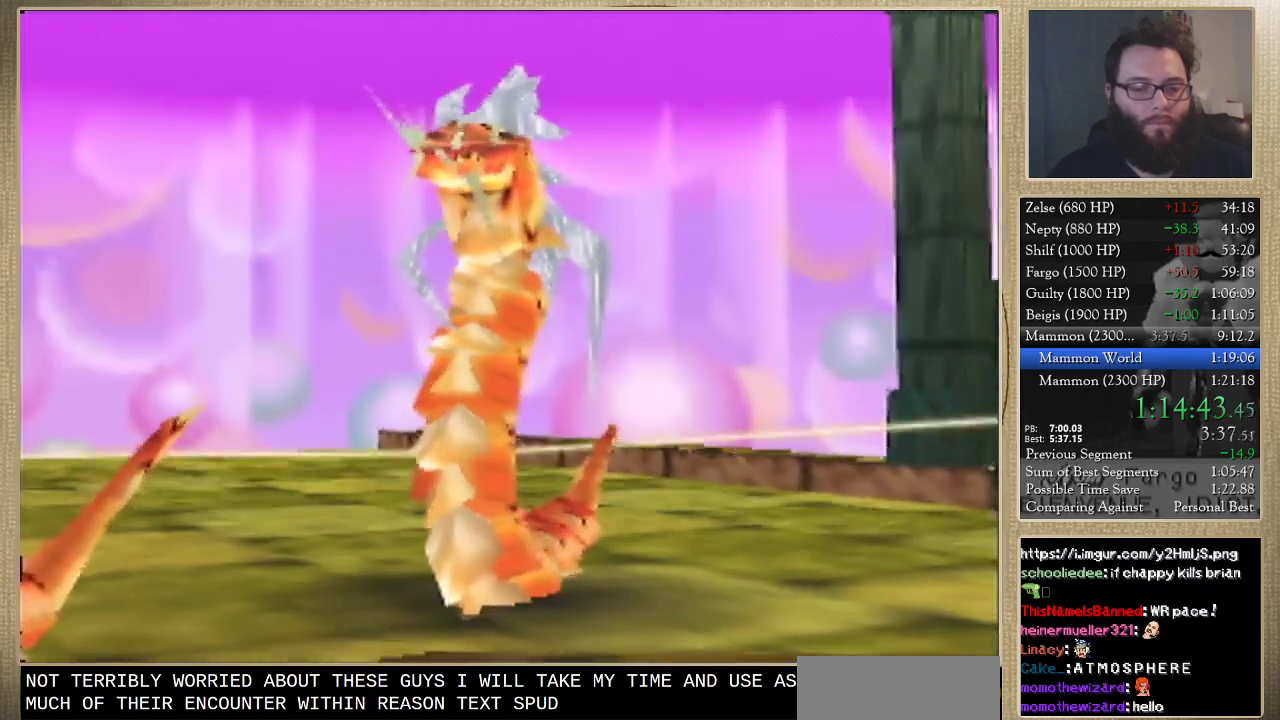
{"buttons": [], "left_stick": "center", "events": []}
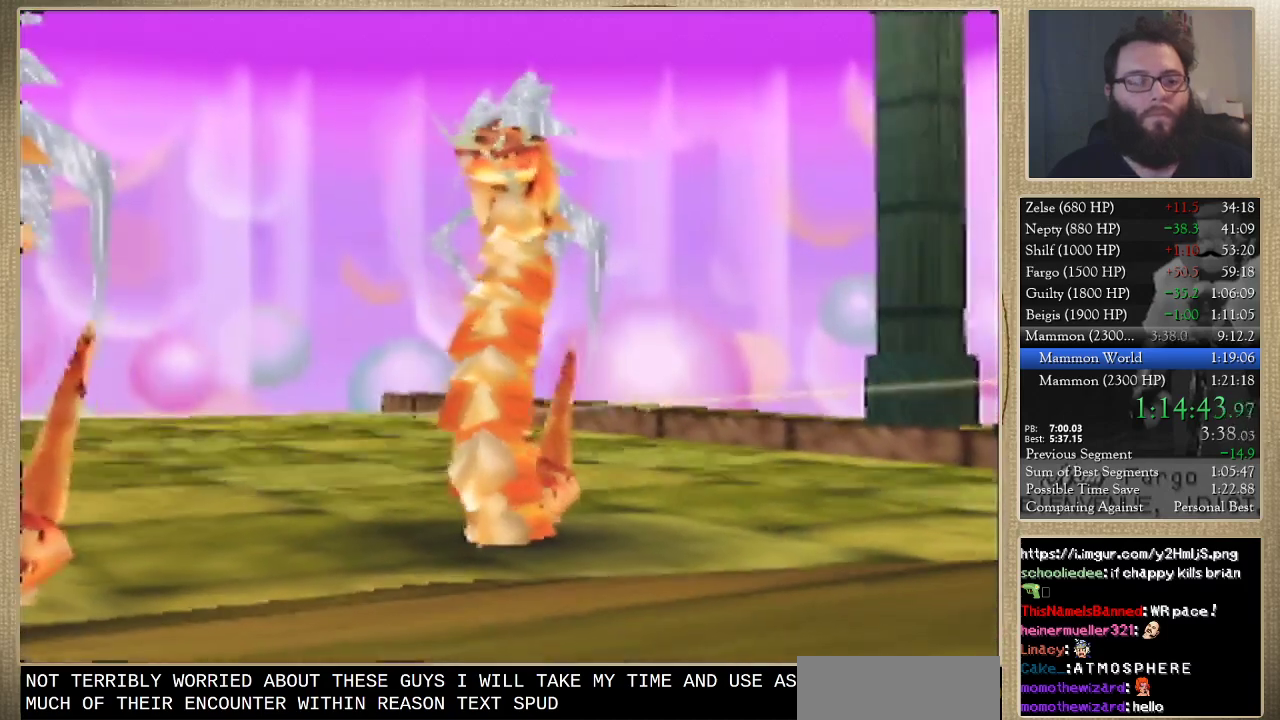
{"buttons": [], "left_stick": "center", "events": []}
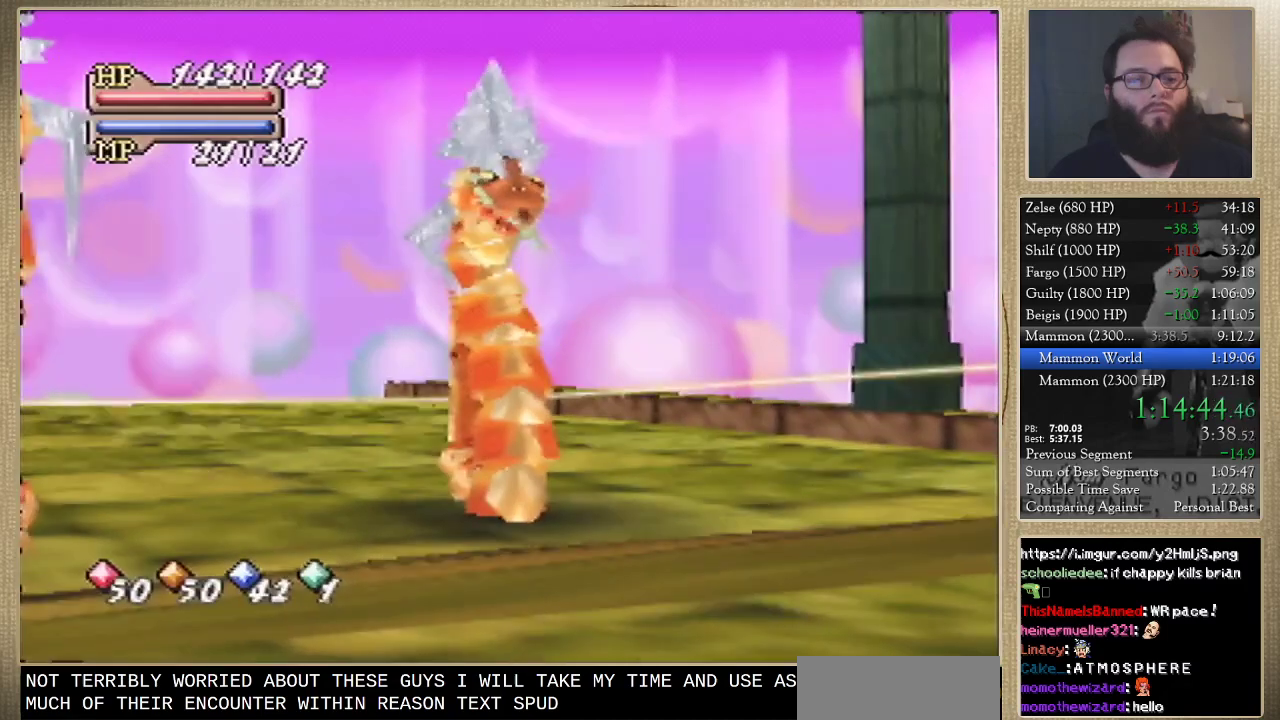
{"buttons": [], "left_stick": "center", "events": []}
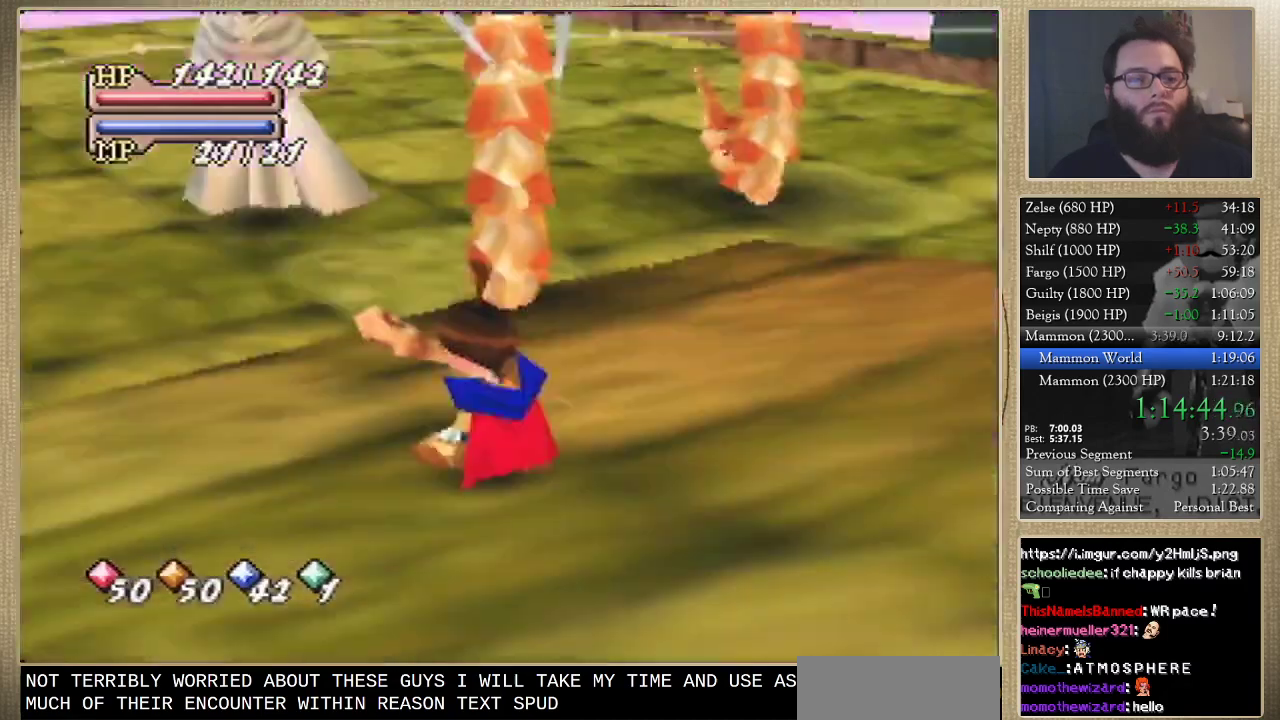
{"buttons": [], "left_stick": "down-right", "events": [[167, "left_stick", "down-right"]]}
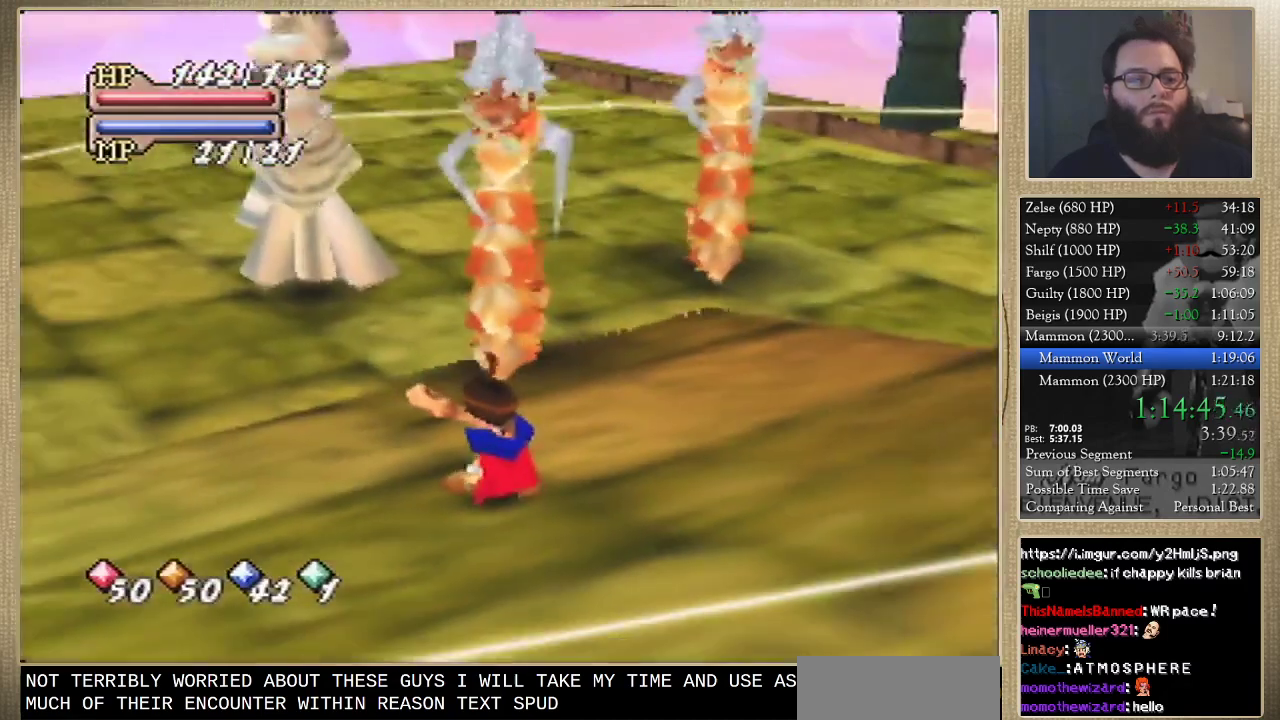
{"buttons": [], "left_stick": "down-right", "events": []}
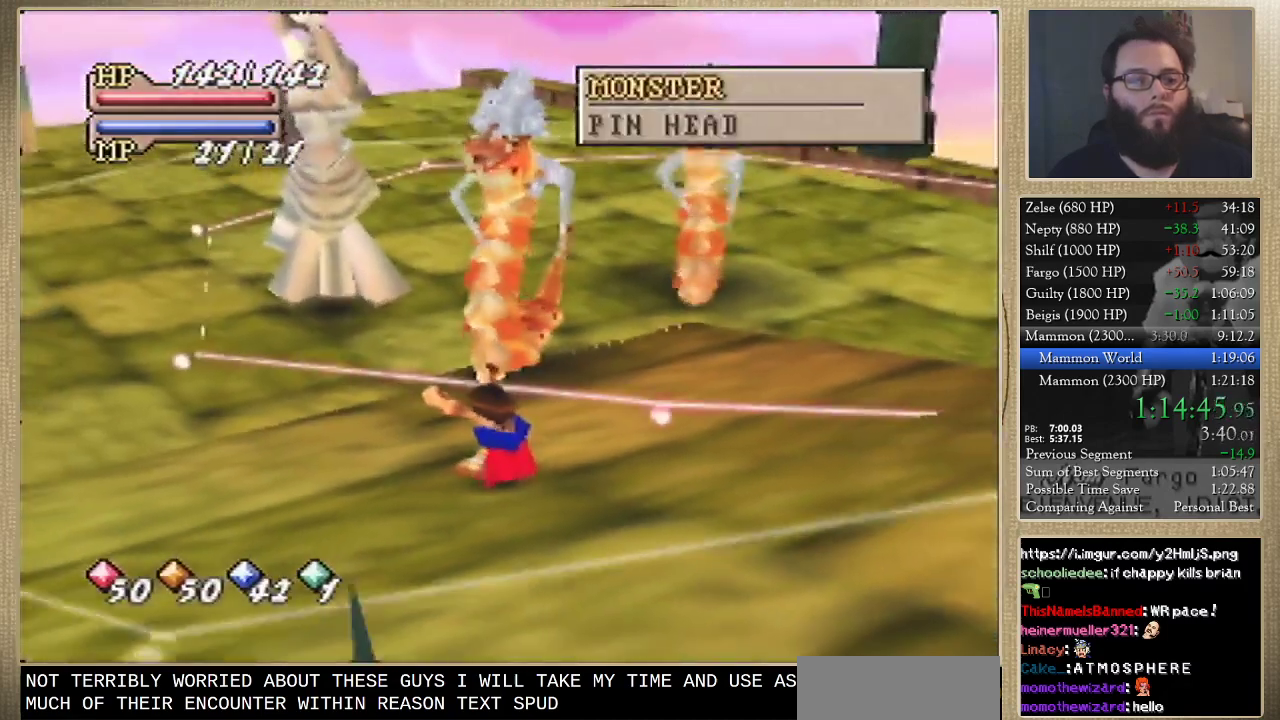
{"buttons": [], "left_stick": "down-right", "events": []}